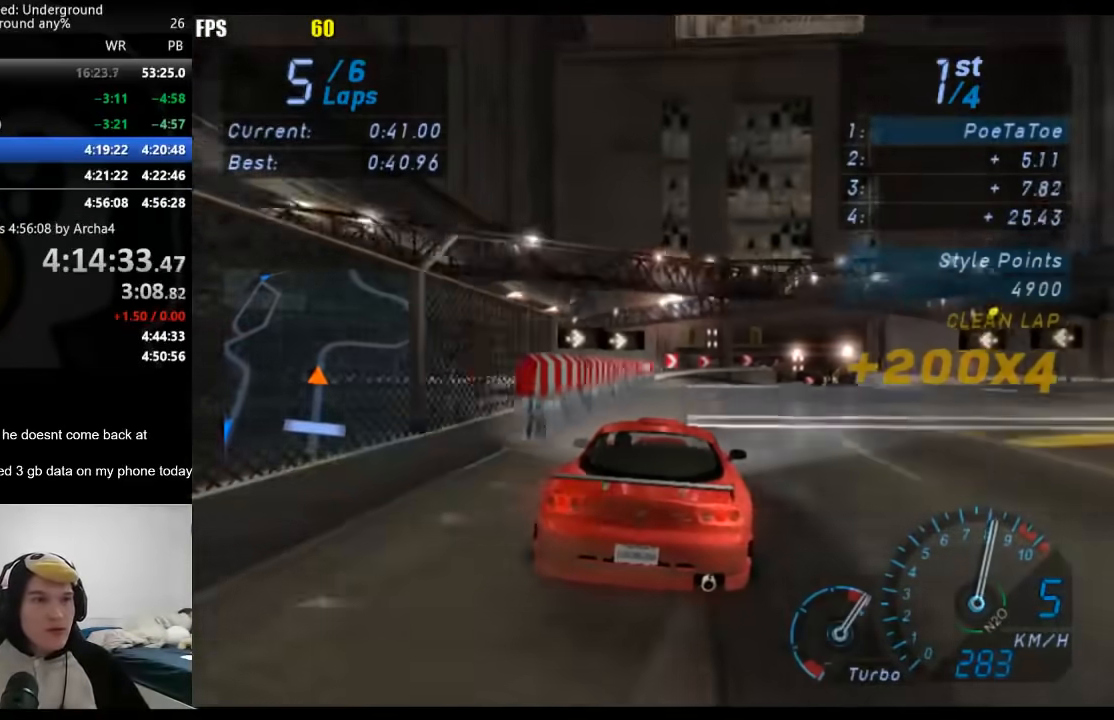
Gameplay with a controller (Xbox layout); each line is a JSON object with the inputs held at the frame after it. "events" lists button and stick changes between this image and that frame as [ms after this image, input, new state], when the widget could be followed in between. Not read: L2 R2.
{"buttons": [], "left_stick": "up-right", "right_stick": "center", "events": [[67, "left_stick", "right"], [283, "left_stick", "up-right"]]}
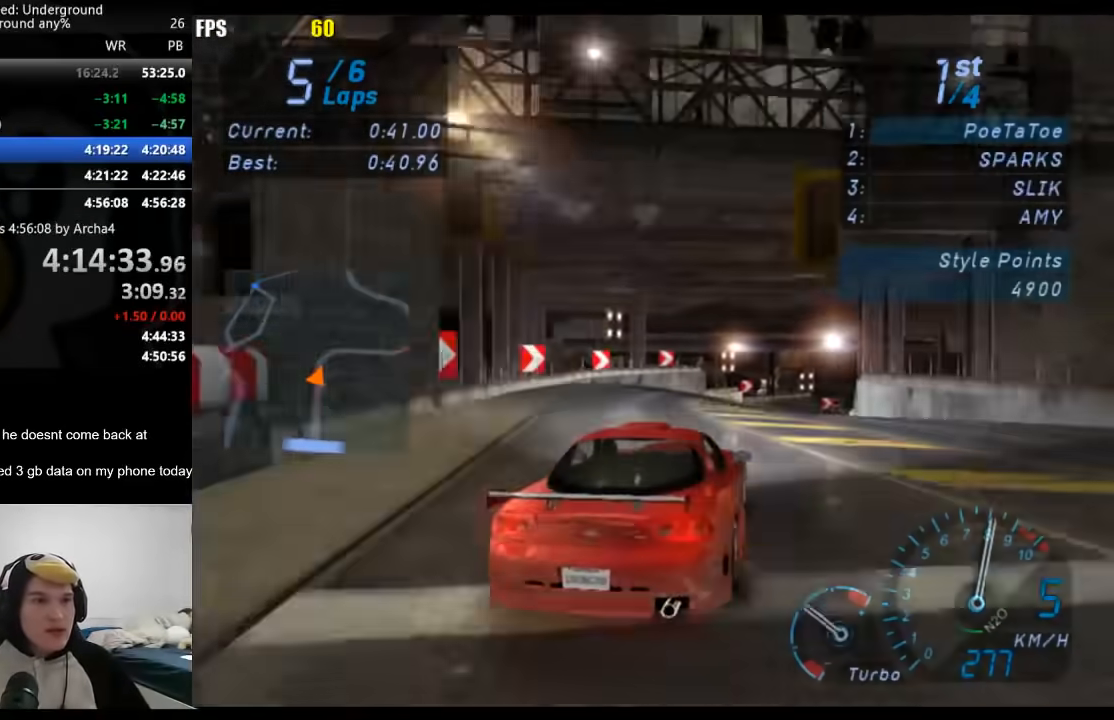
{"buttons": [], "left_stick": "up-right", "right_stick": "center", "events": []}
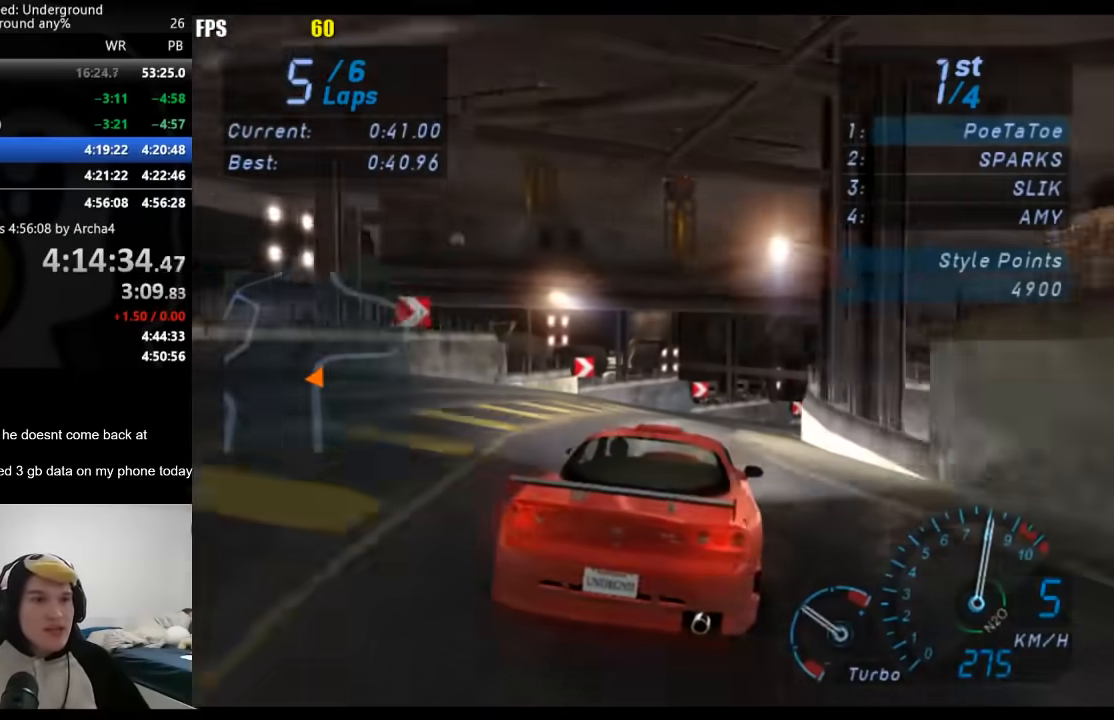
{"buttons": [], "left_stick": "right", "right_stick": "center", "events": [[50, "left_stick", "right"]]}
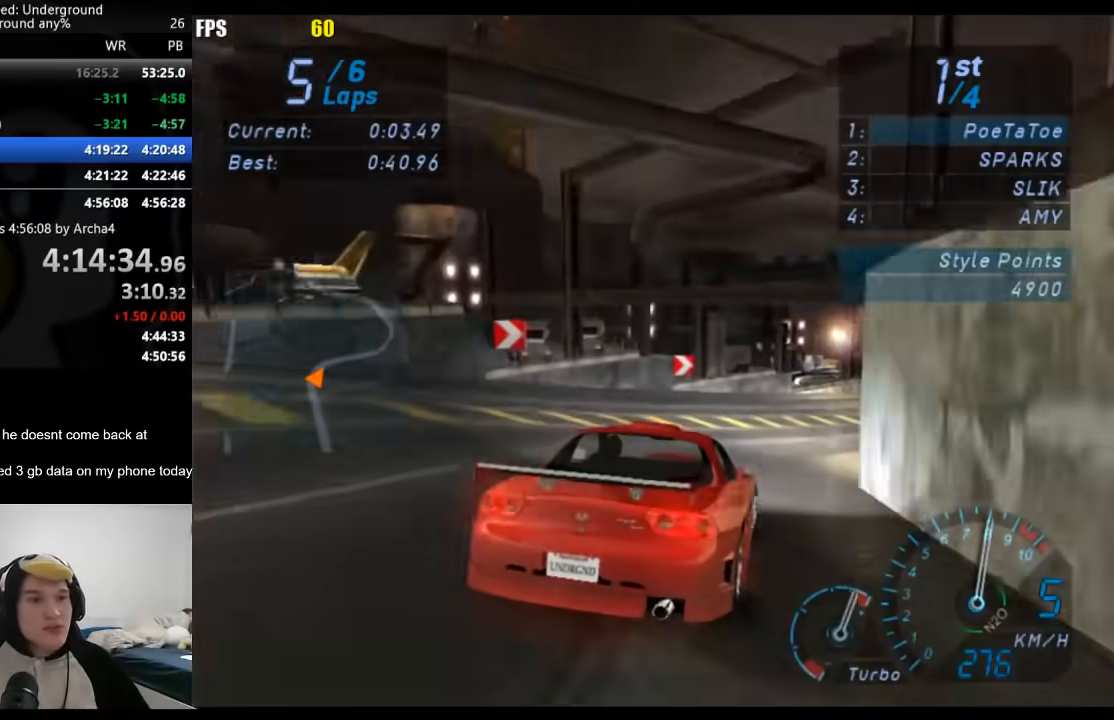
{"buttons": [], "left_stick": "right", "right_stick": "center", "events": []}
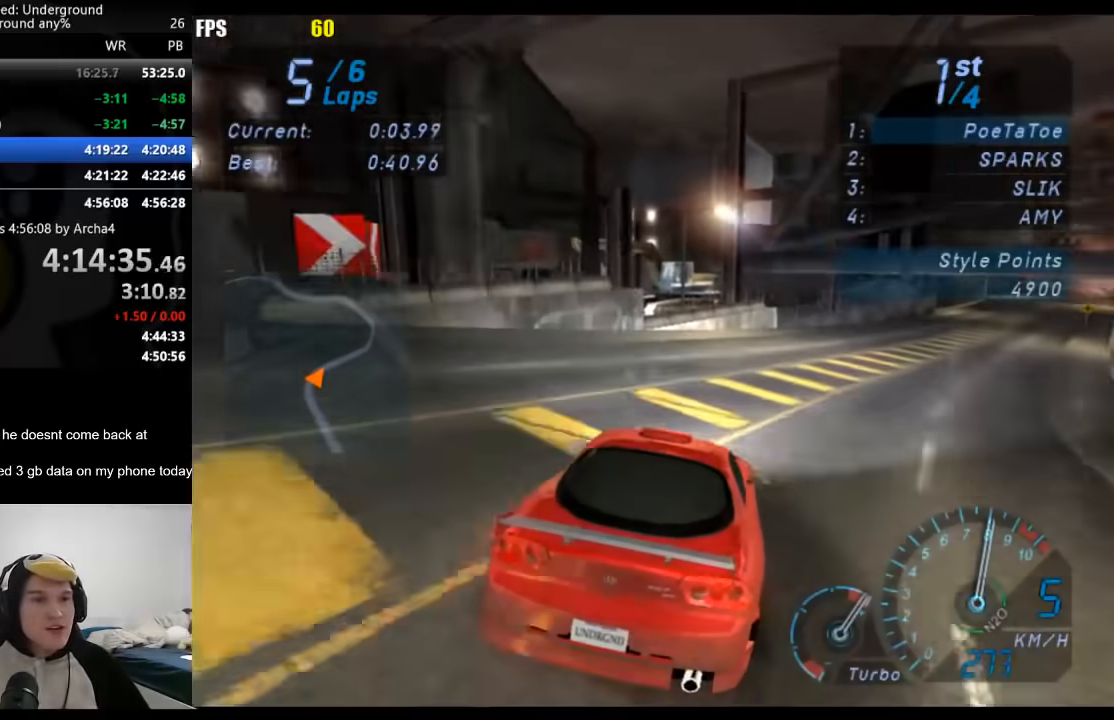
{"buttons": [], "left_stick": "right", "right_stick": "center", "events": []}
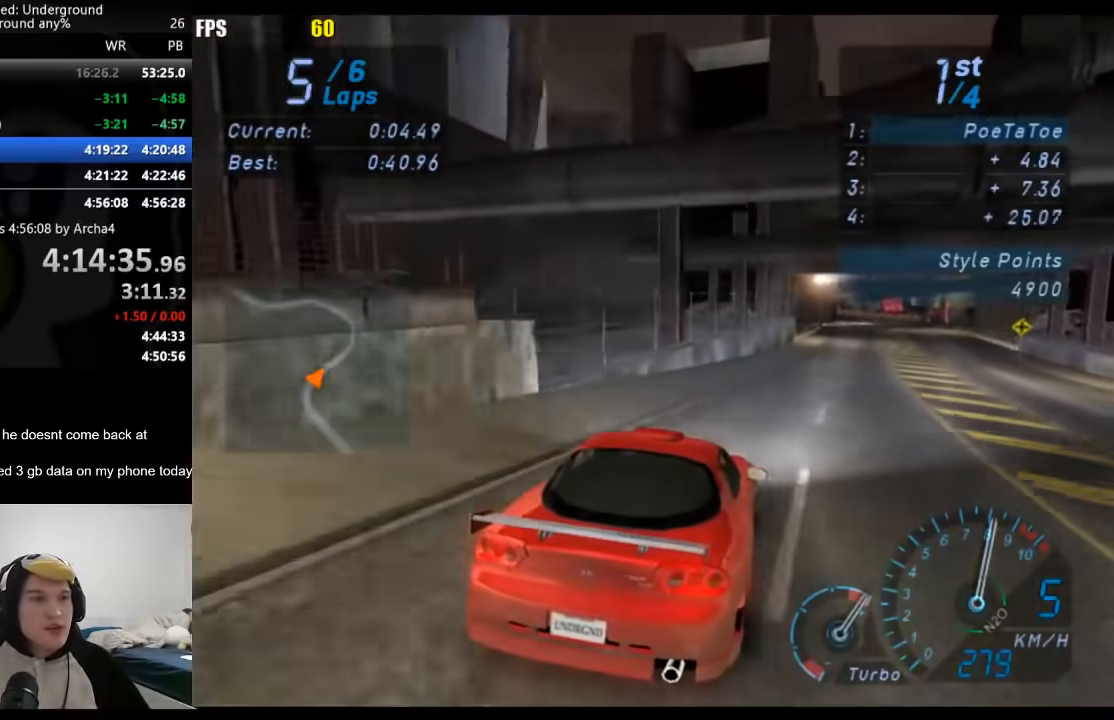
{"buttons": [], "left_stick": "center", "right_stick": "center", "events": [[133, "left_stick", "center"], [233, "left_stick", "right"], [450, "left_stick", "center"]]}
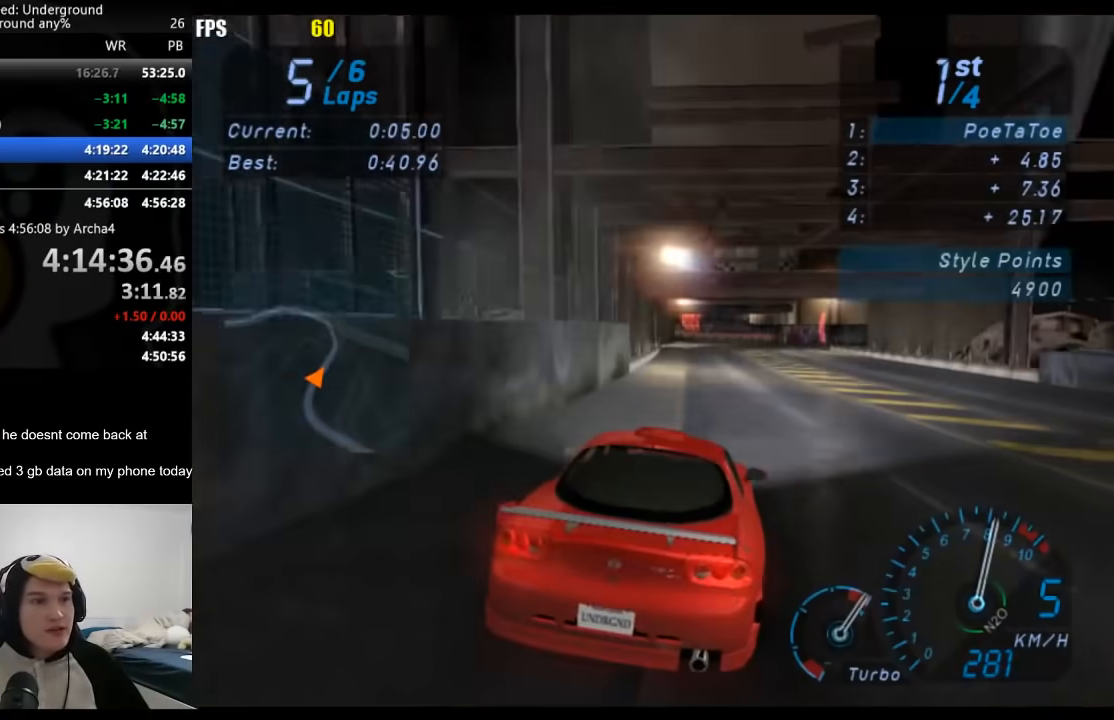
{"buttons": [], "left_stick": "center", "right_stick": "center", "events": [[83, "left_stick", "right"], [167, "left_stick", "center"]]}
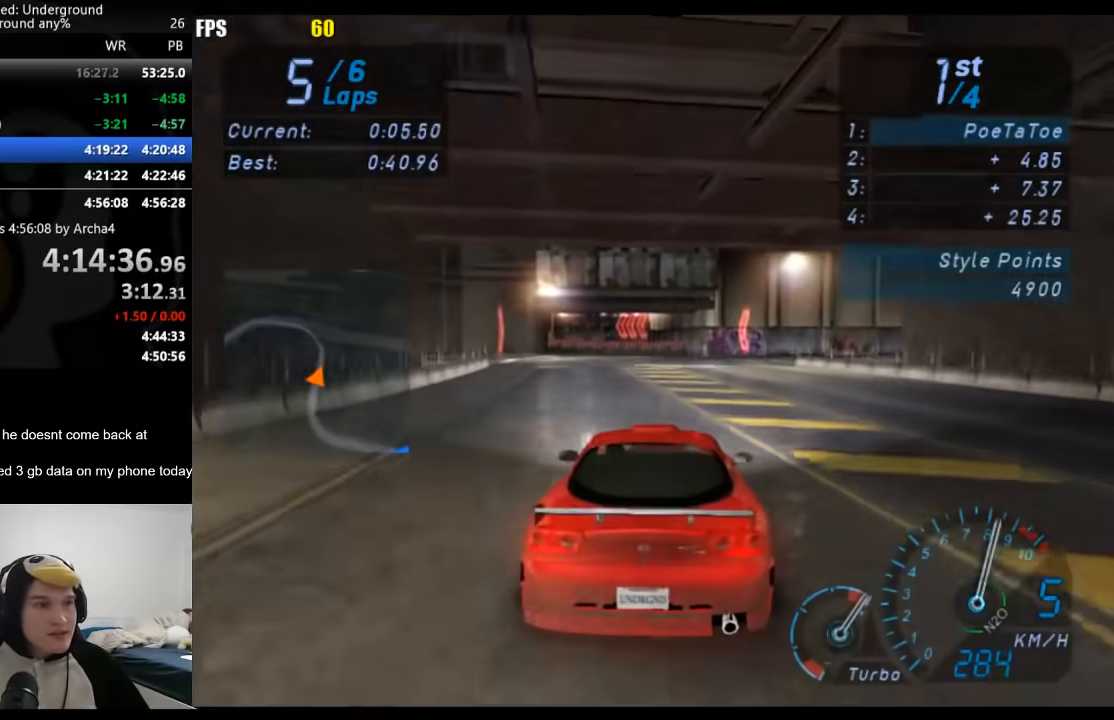
{"buttons": [], "left_stick": "left", "right_stick": "center", "events": [[17, "left_stick", "down-left"], [200, "left_stick", "center"], [300, "left_stick", "left"]]}
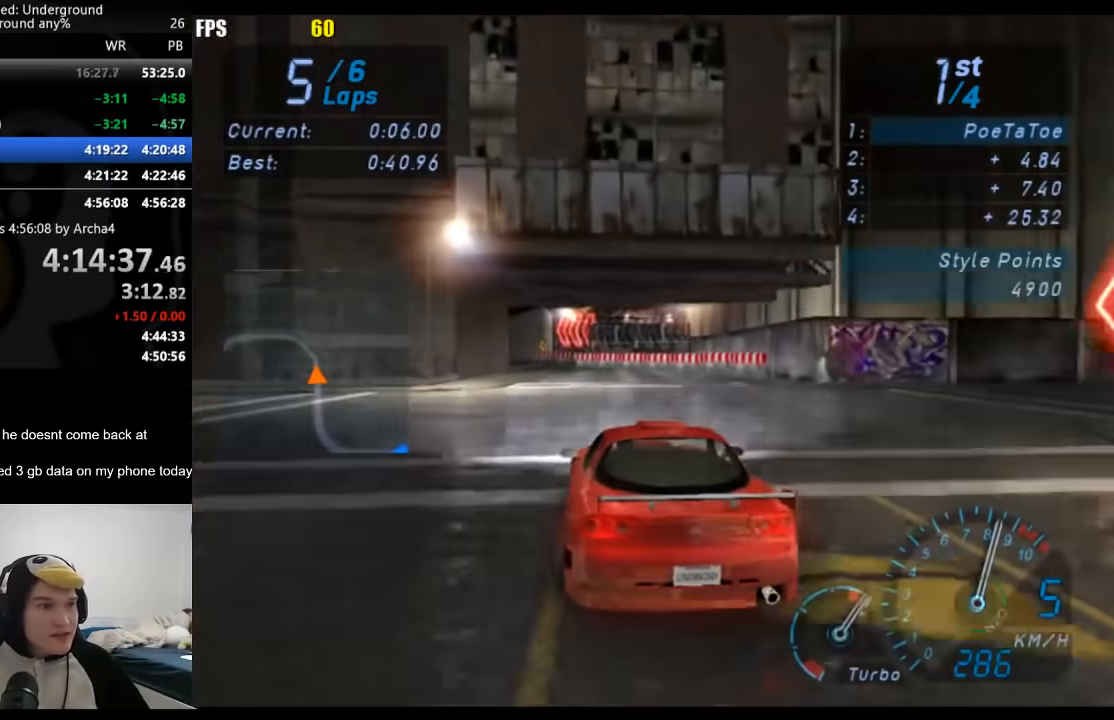
{"buttons": [], "left_stick": "down-left", "right_stick": "center", "events": [[50, "left_stick", "down-left"]]}
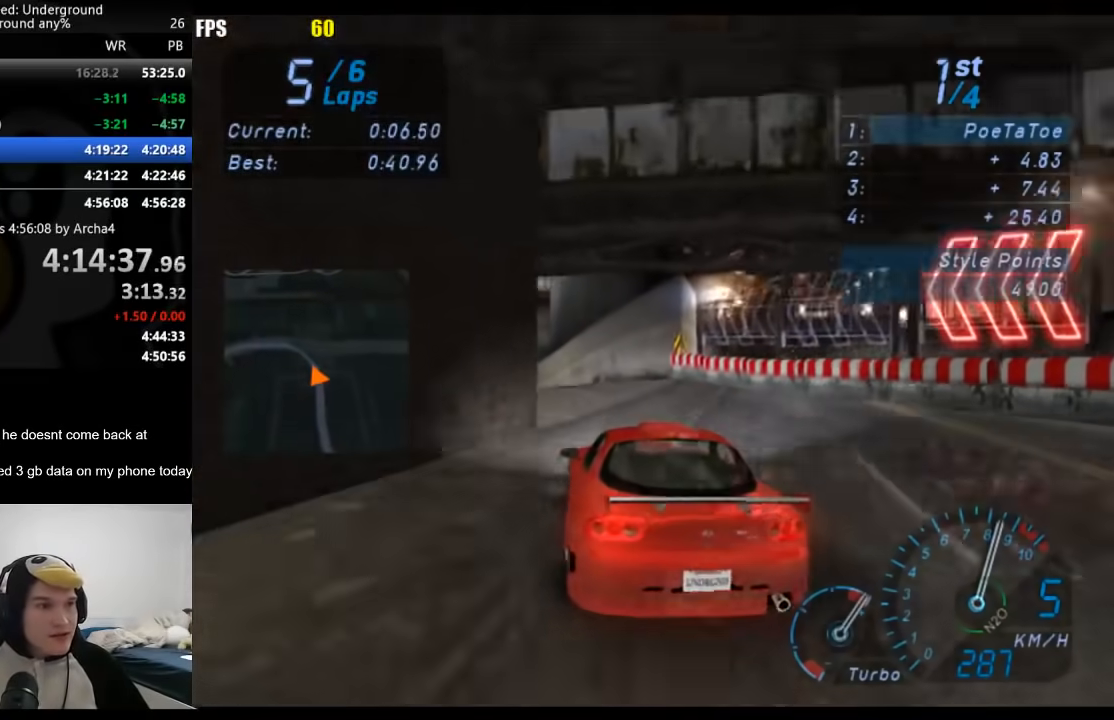
{"buttons": [], "left_stick": "down-left", "right_stick": "center", "events": []}
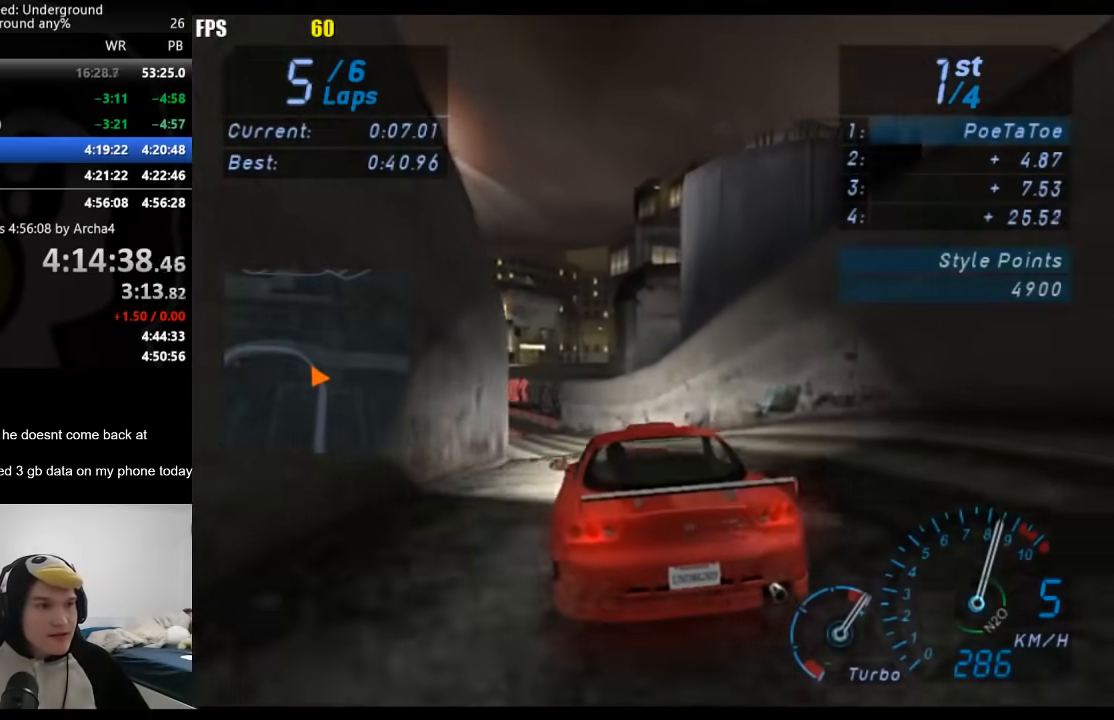
{"buttons": [], "left_stick": "down-left", "right_stick": "center", "events": []}
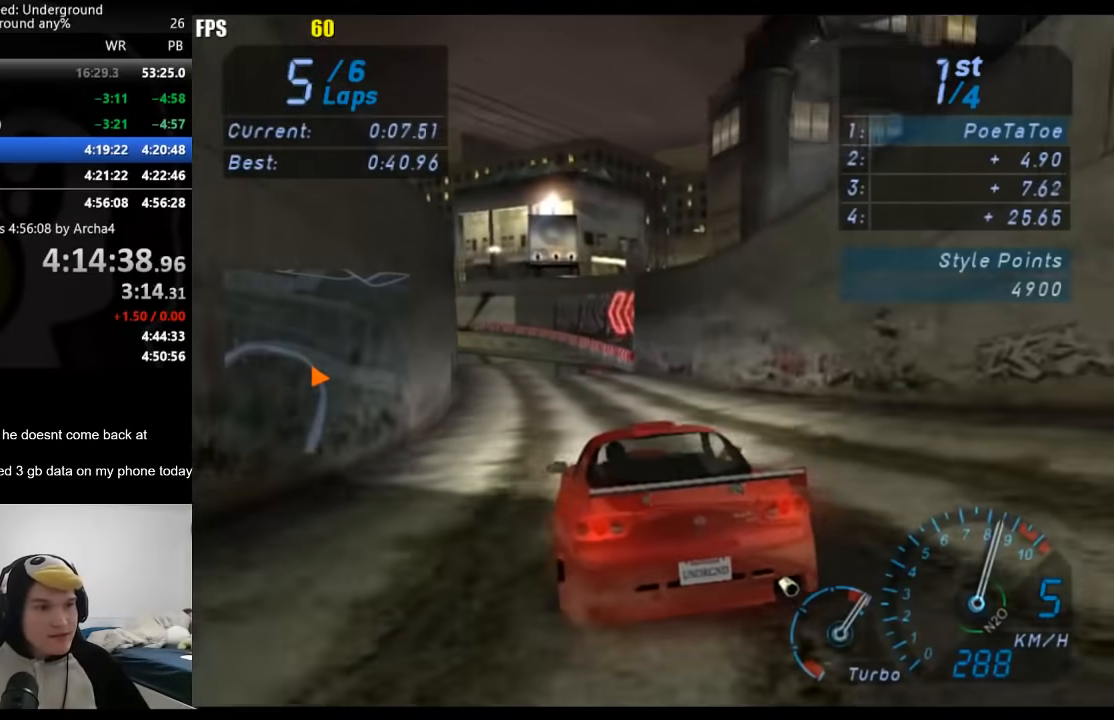
{"buttons": [], "left_stick": "left", "right_stick": "center", "events": [[417, "left_stick", "center"], [483, "left_stick", "left"]]}
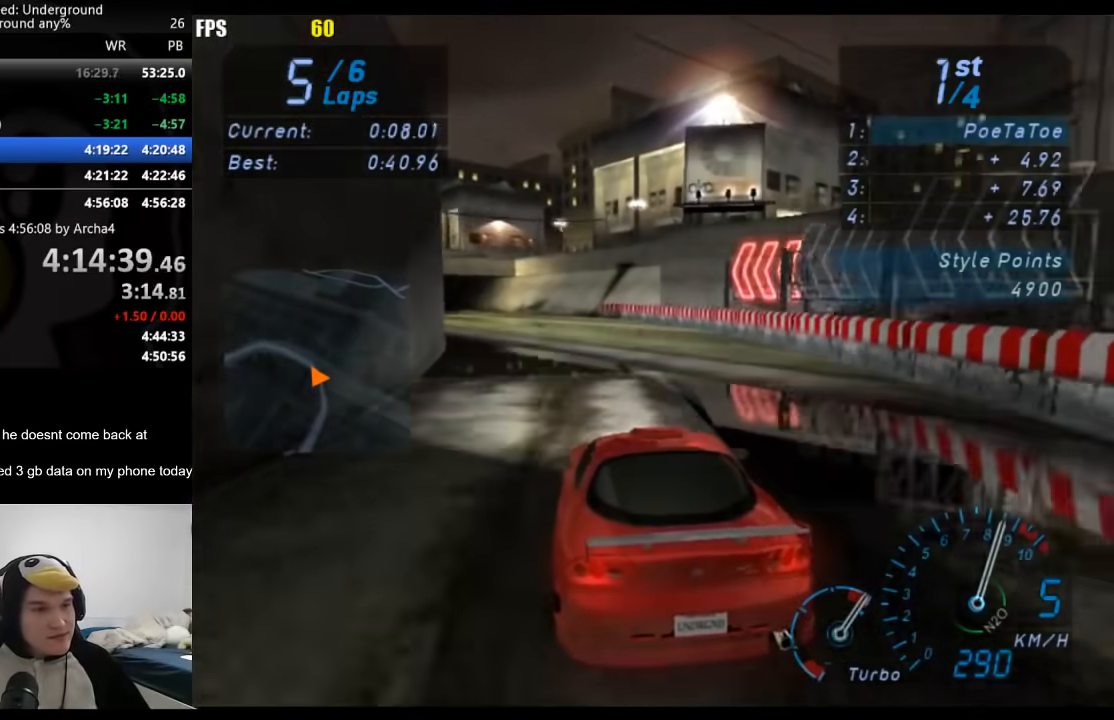
{"buttons": [], "left_stick": "down-left", "right_stick": "center", "events": [[233, "left_stick", "down-left"]]}
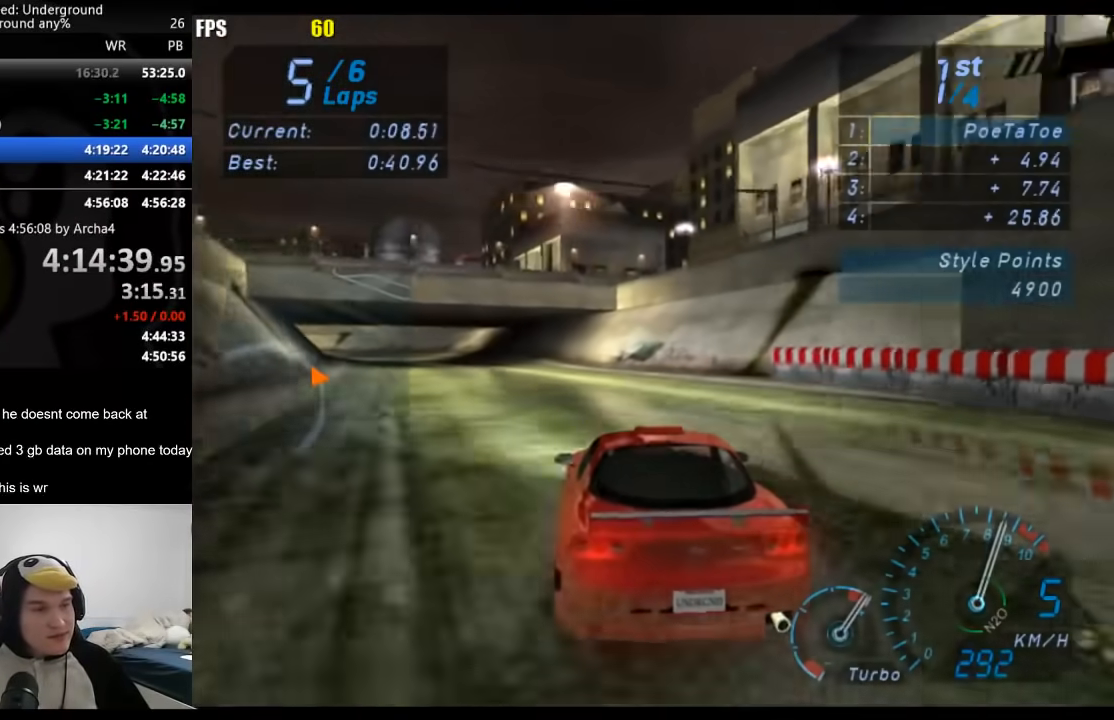
{"buttons": [], "left_stick": "center", "right_stick": "center", "events": [[467, "left_stick", "center"]]}
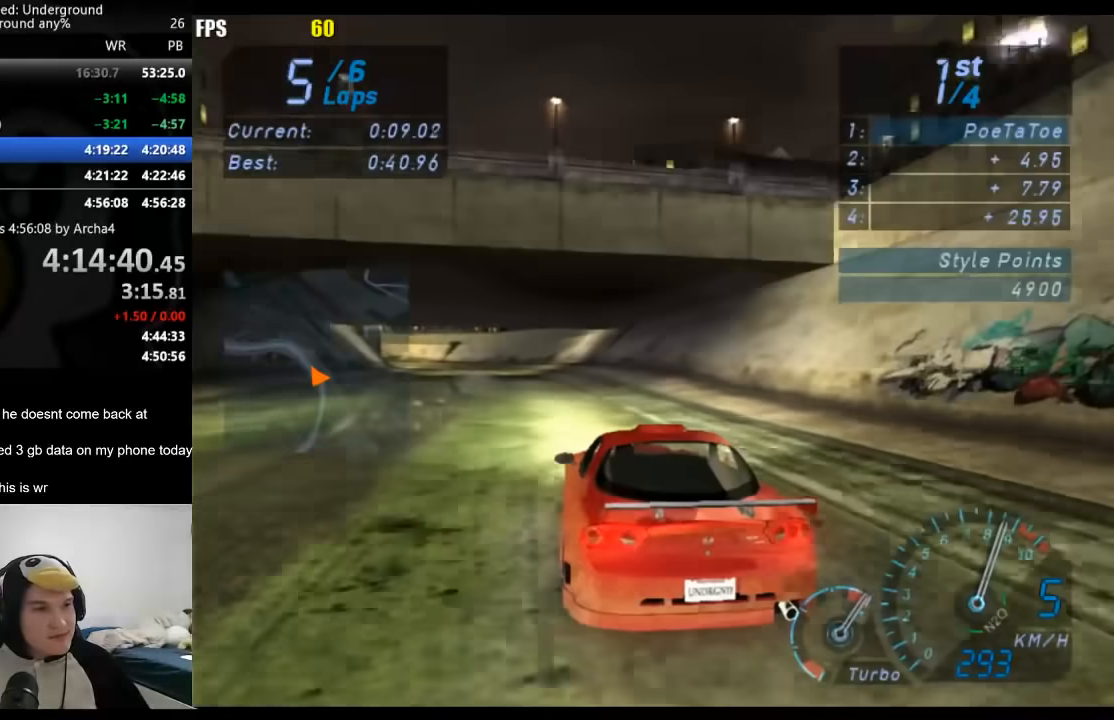
{"buttons": [], "left_stick": "down-left", "right_stick": "center", "events": [[67, "left_stick", "left"], [233, "left_stick", "center"], [500, "left_stick", "down-left"]]}
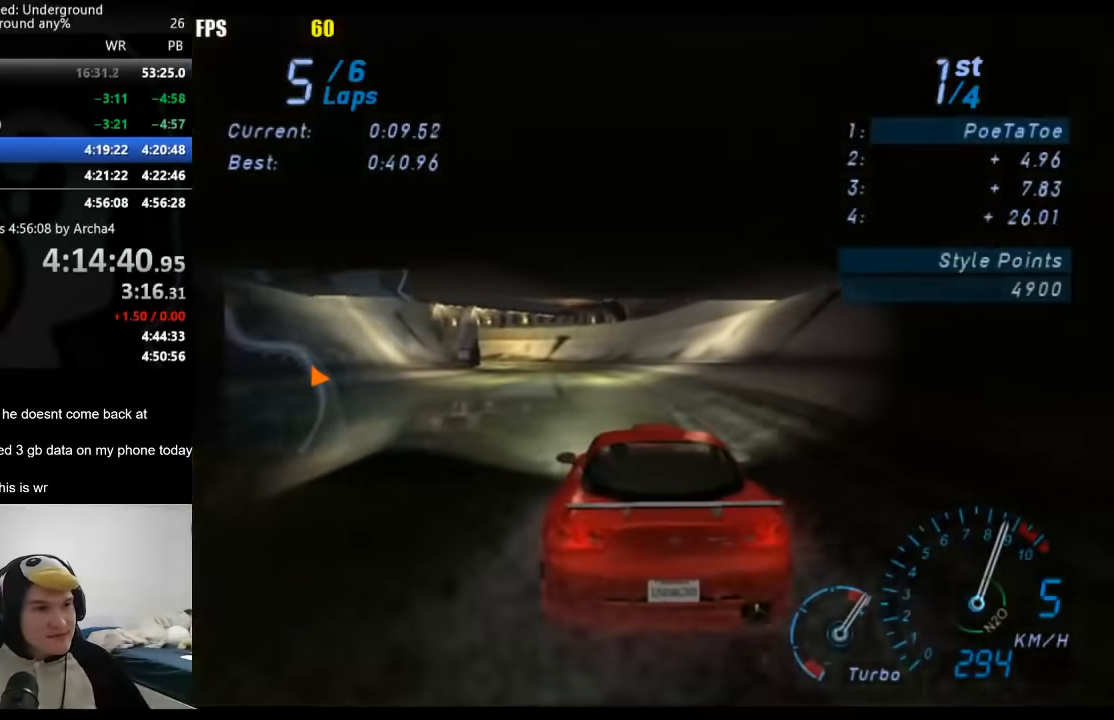
{"buttons": [], "left_stick": "left", "right_stick": "center", "events": [[167, "left_stick", "center"], [333, "left_stick", "left"]]}
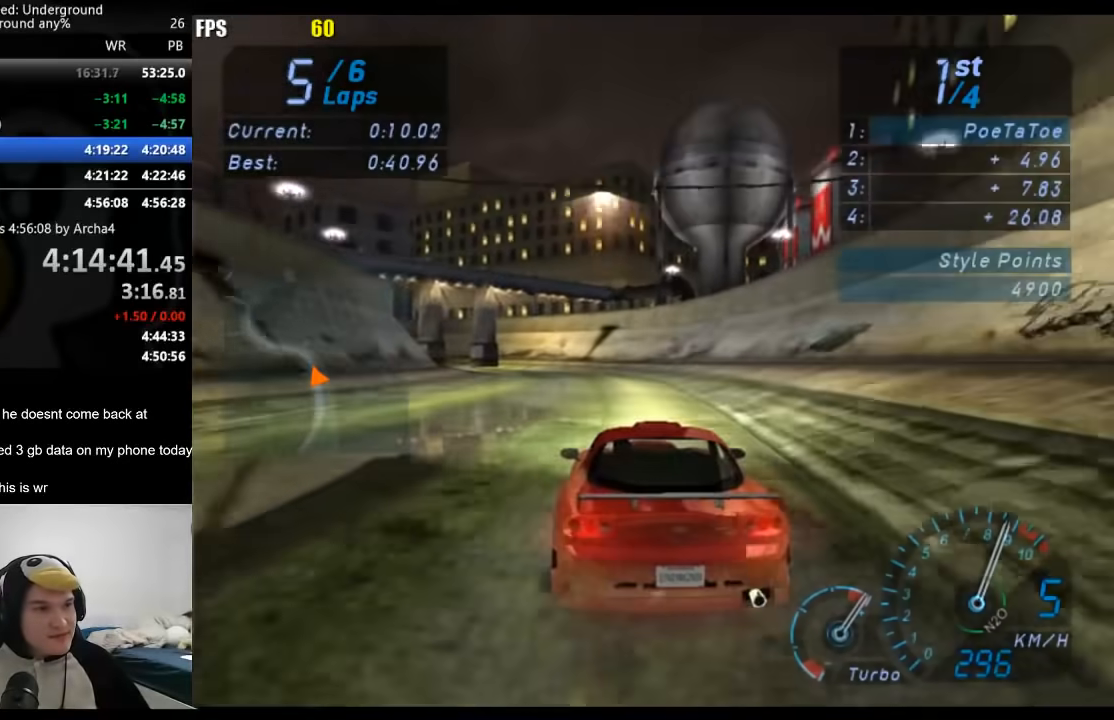
{"buttons": [], "left_stick": "down-left", "right_stick": "center", "events": [[83, "left_stick", "center"], [167, "left_stick", "left"], [350, "left_stick", "center"], [417, "left_stick", "down-left"]]}
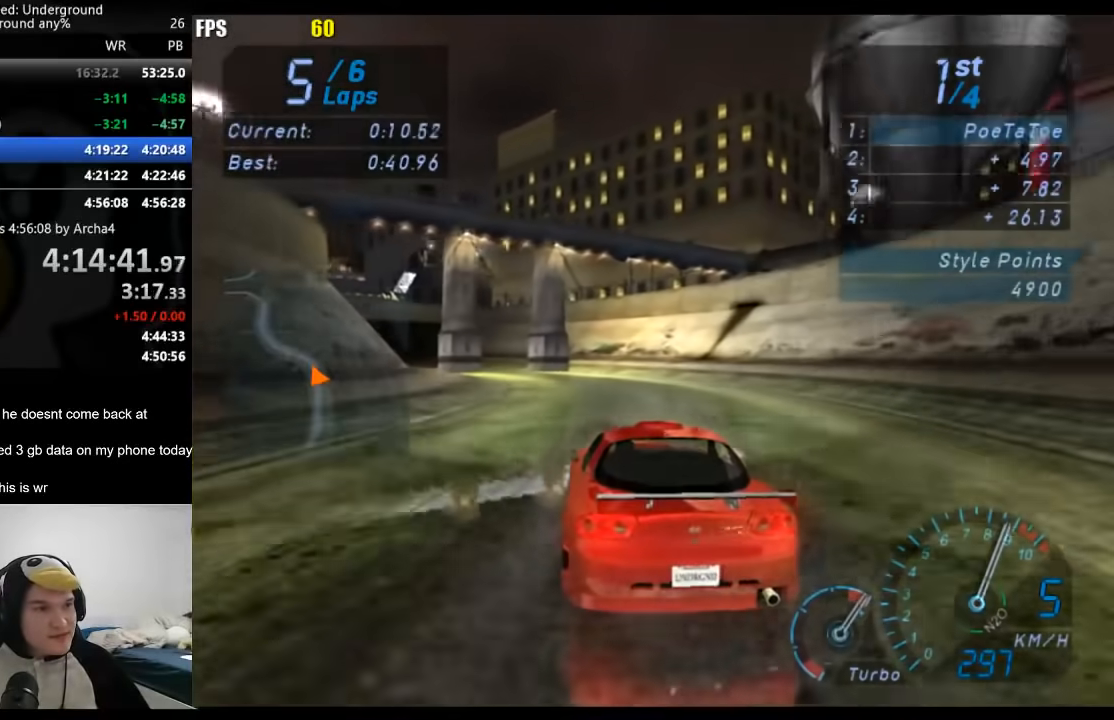
{"buttons": [], "left_stick": "down-left", "right_stick": "center", "events": []}
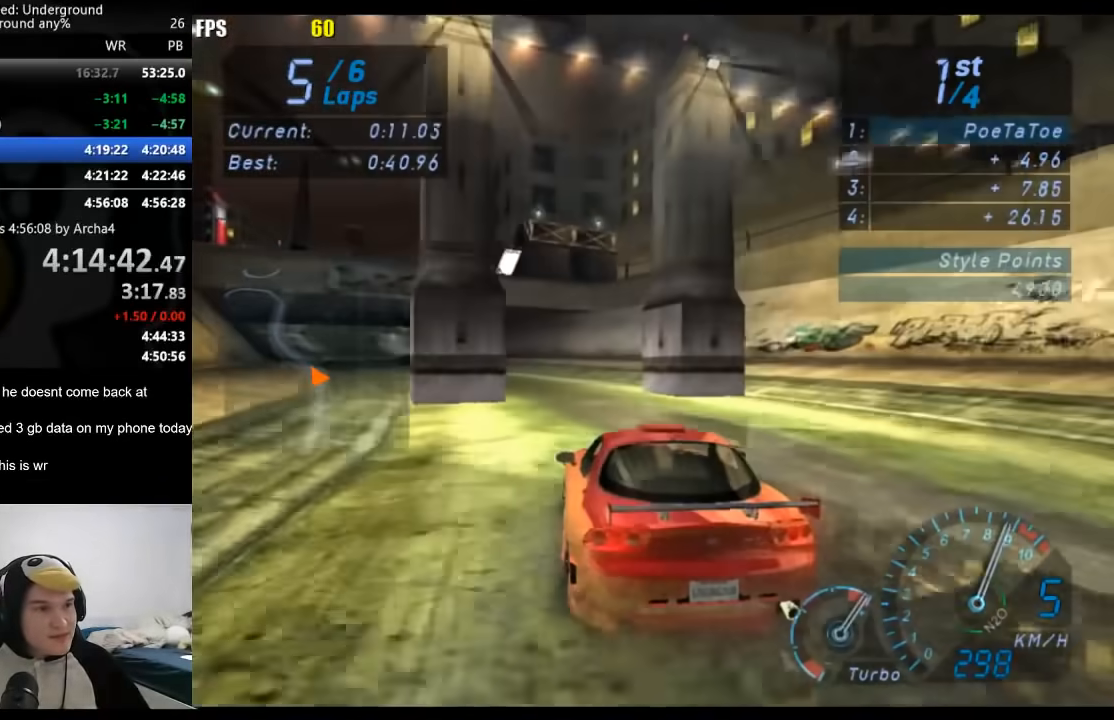
{"buttons": [], "left_stick": "down-left", "right_stick": "center", "events": []}
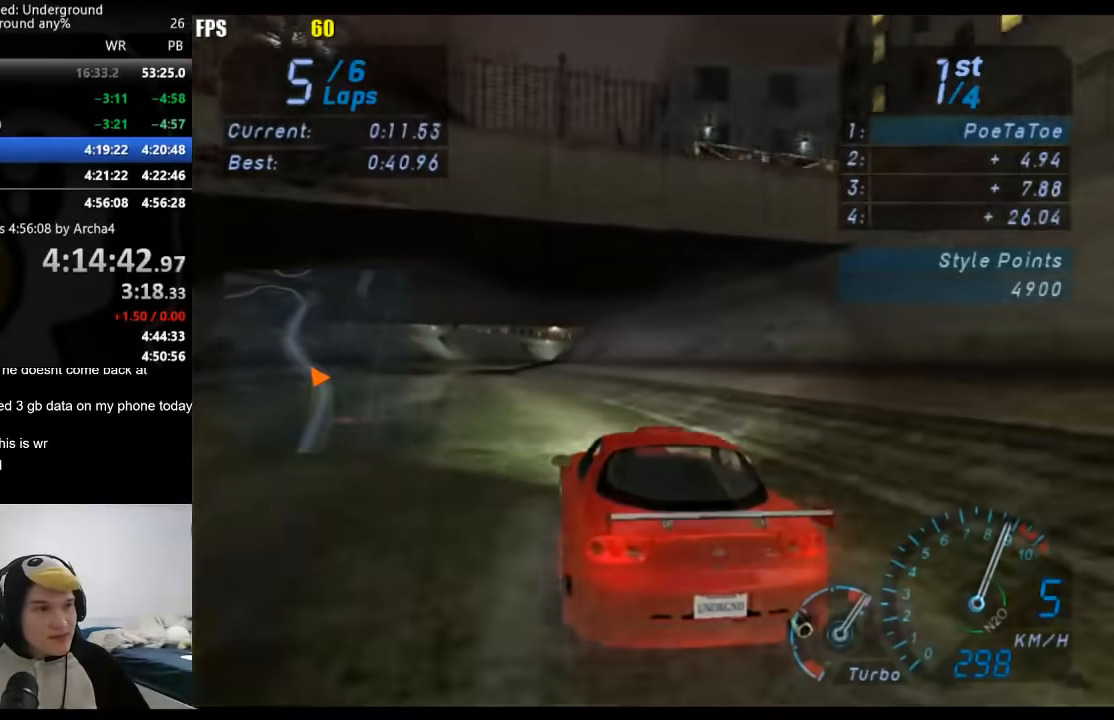
{"buttons": [], "left_stick": "center", "right_stick": "center", "events": [[200, "left_stick", "center"]]}
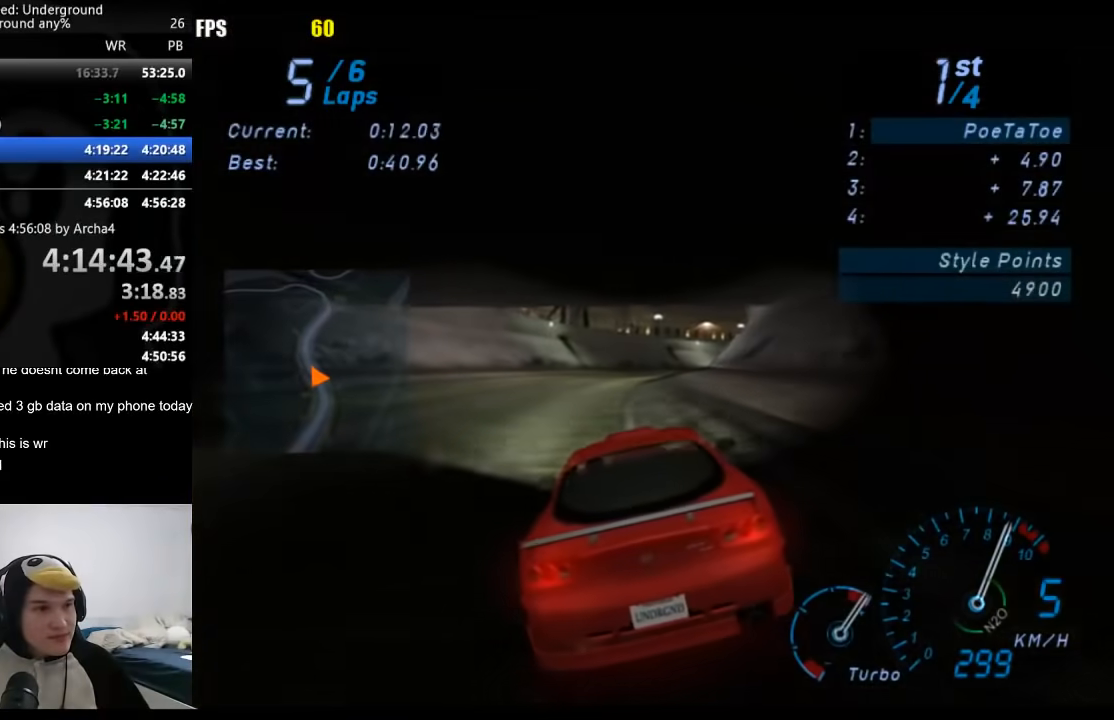
{"buttons": [], "left_stick": "right", "right_stick": "center", "events": [[167, "left_stick", "right"]]}
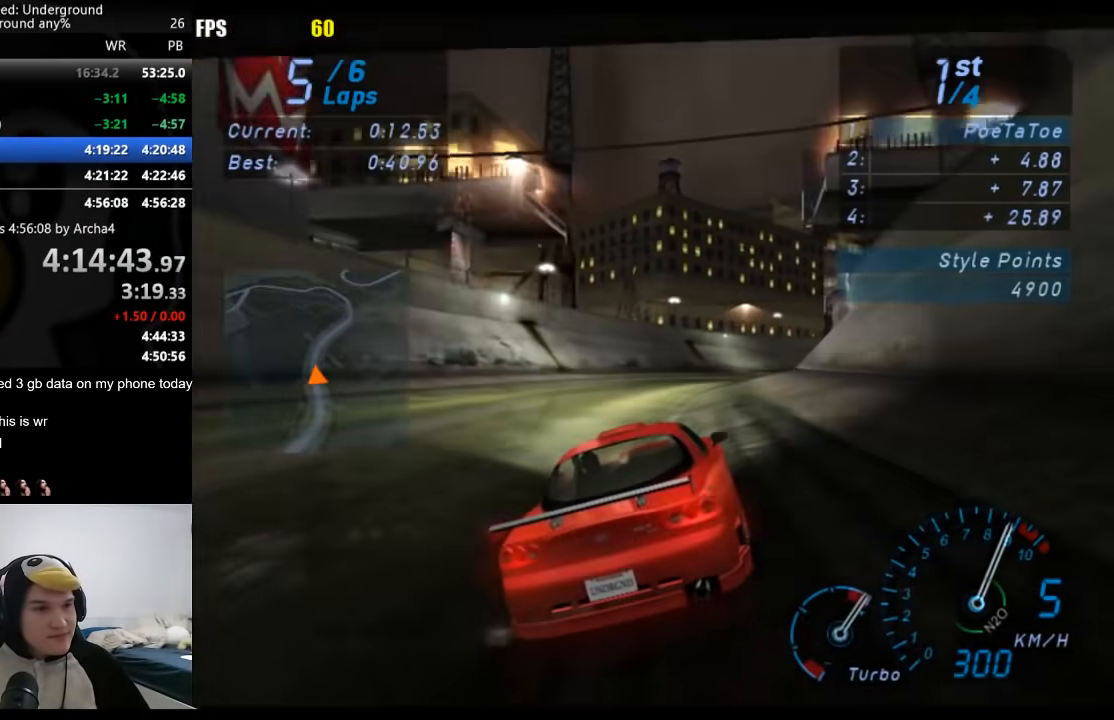
{"buttons": [], "left_stick": "right", "right_stick": "center", "events": []}
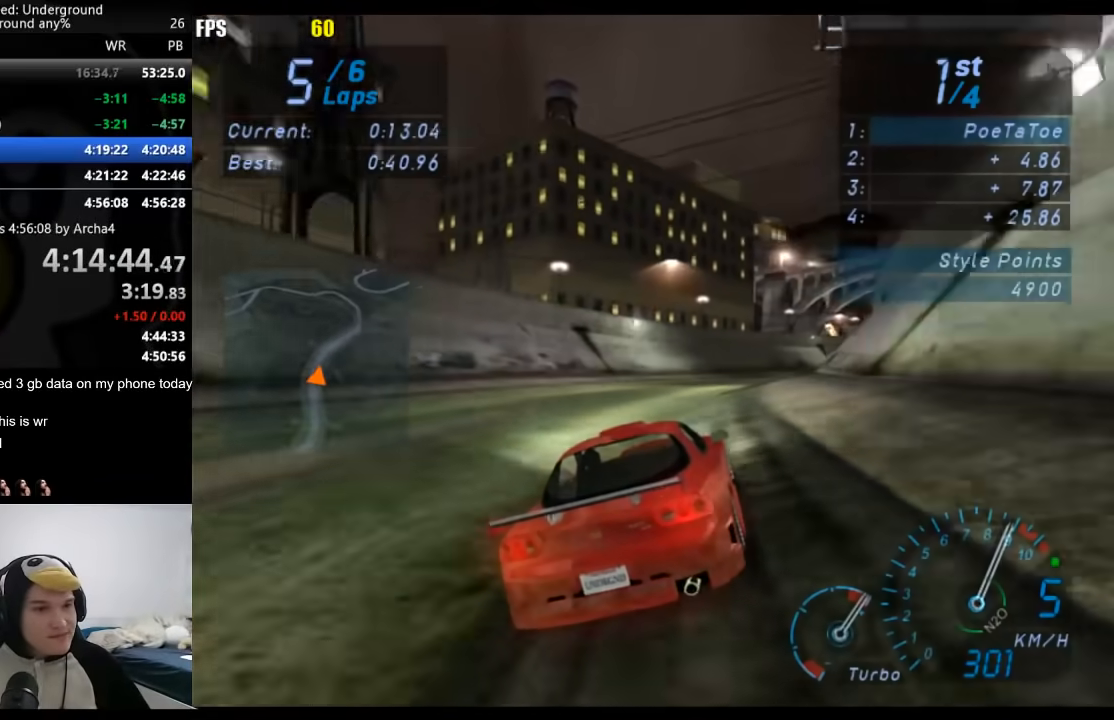
{"buttons": [], "left_stick": "right", "right_stick": "center", "events": []}
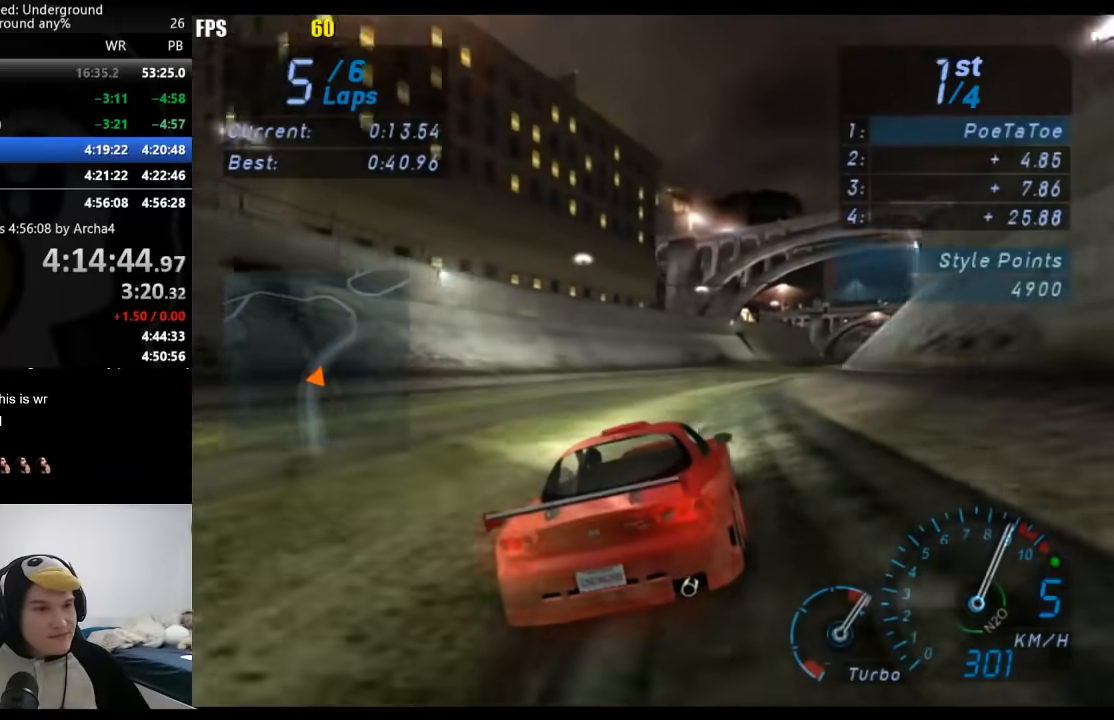
{"buttons": [], "left_stick": "right", "right_stick": "center", "events": []}
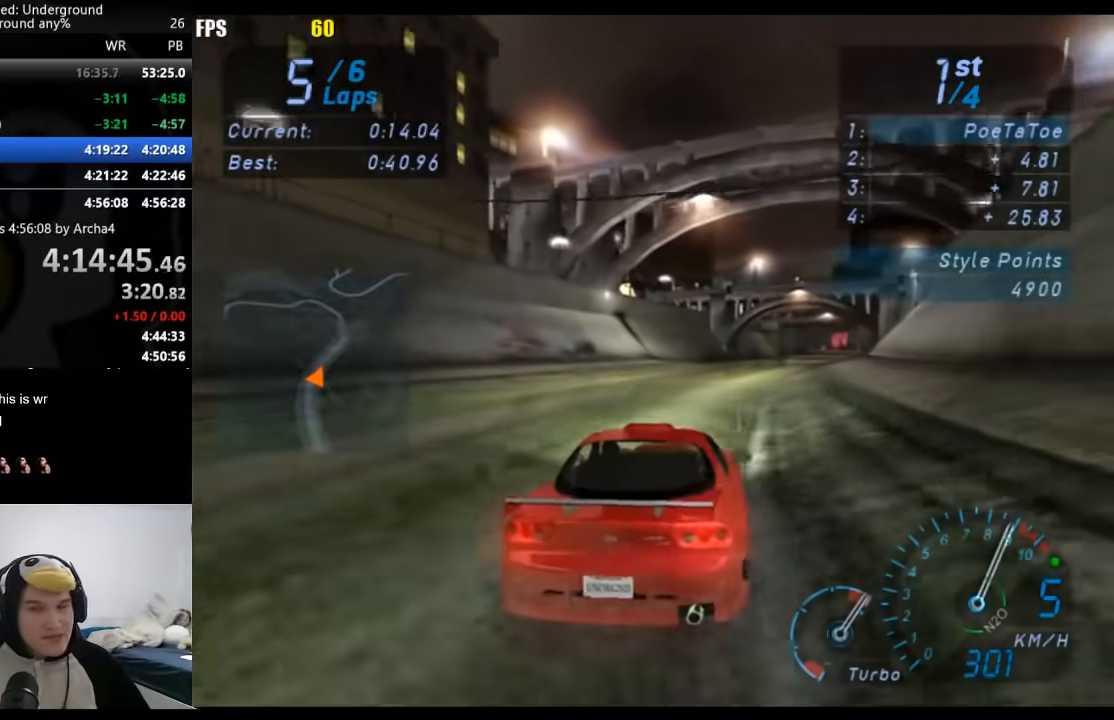
{"buttons": [], "left_stick": "up-right", "right_stick": "center", "events": [[67, "left_stick", "up-right"]]}
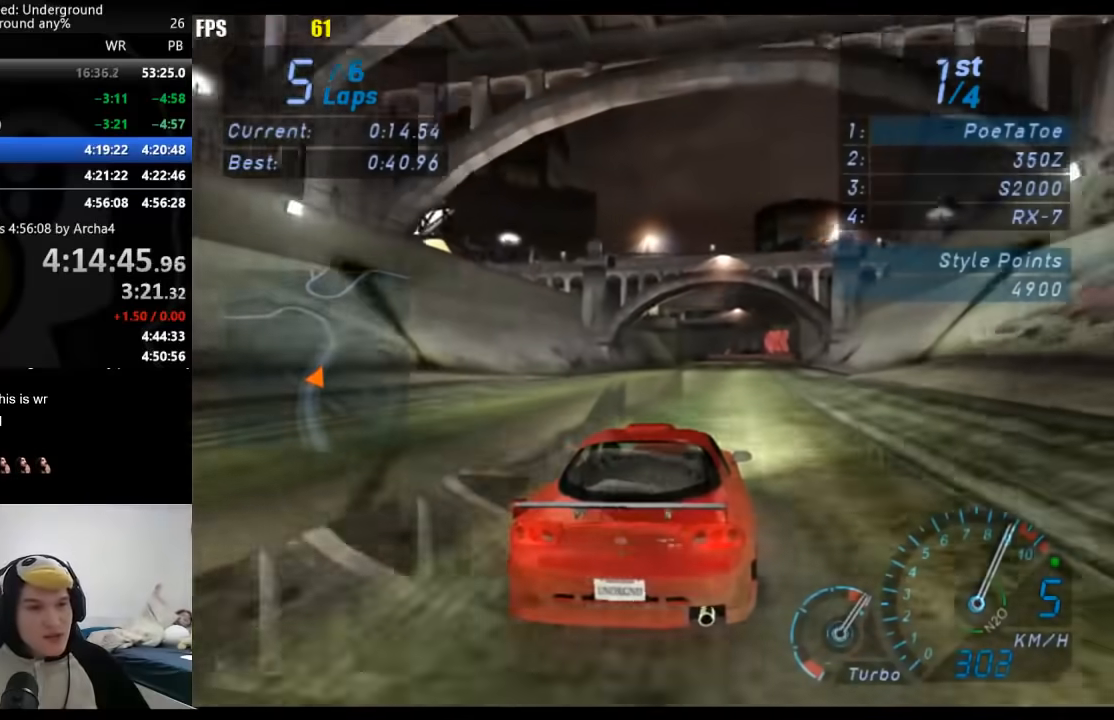
{"buttons": [], "left_stick": "center", "right_stick": "center", "events": [[133, "left_stick", "center"]]}
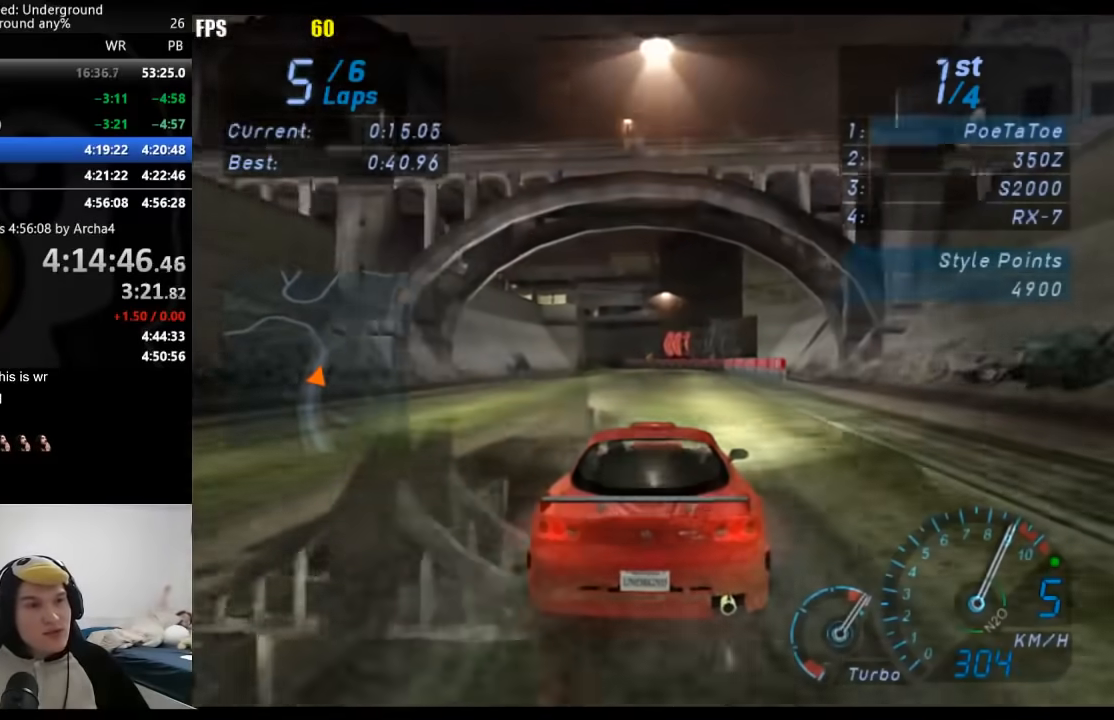
{"buttons": [], "left_stick": "down-left", "right_stick": "center", "events": [[350, "left_stick", "down-left"]]}
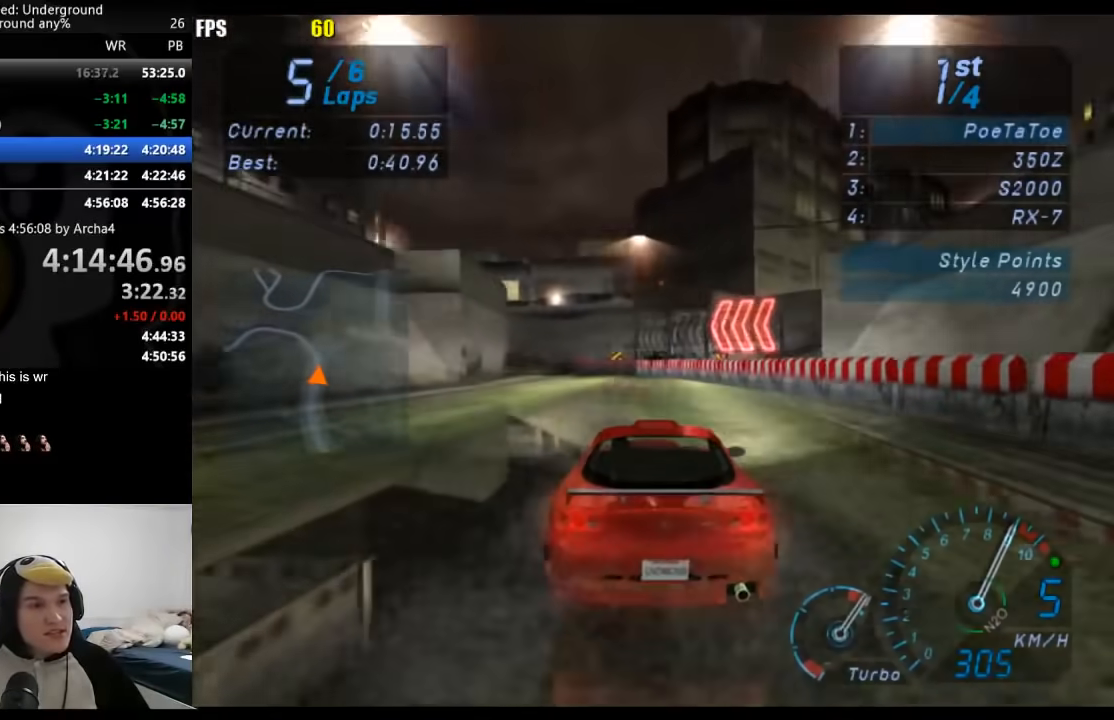
{"buttons": [], "left_stick": "down-left", "right_stick": "center", "events": []}
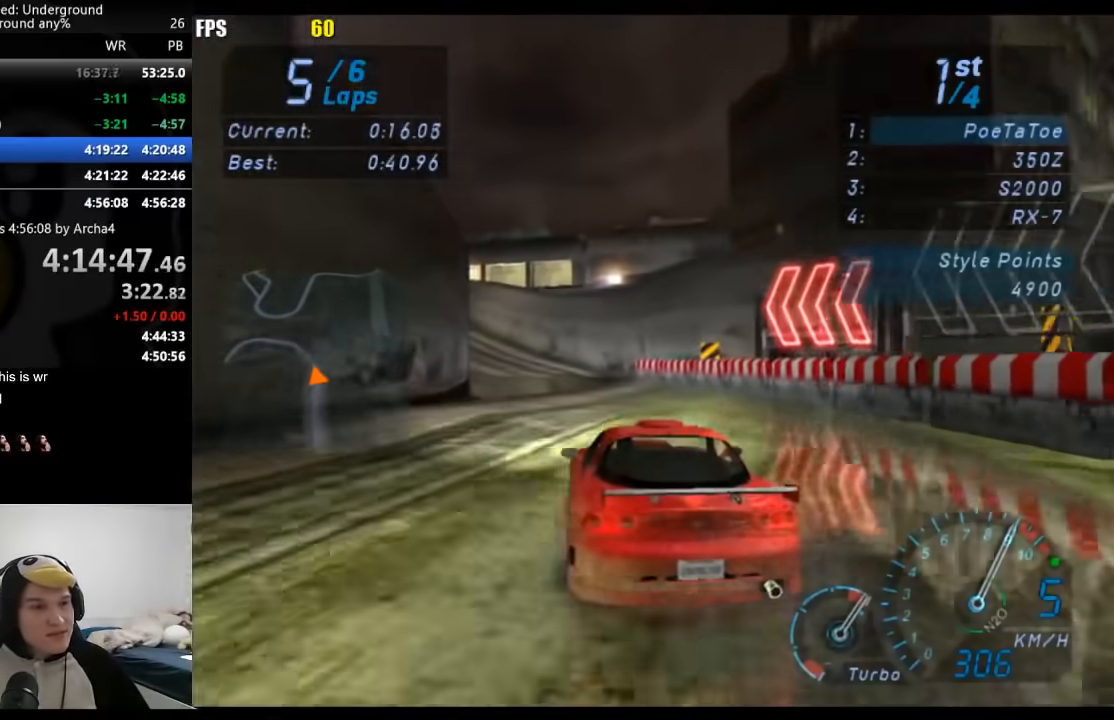
{"buttons": [], "left_stick": "down-left", "right_stick": "center", "events": []}